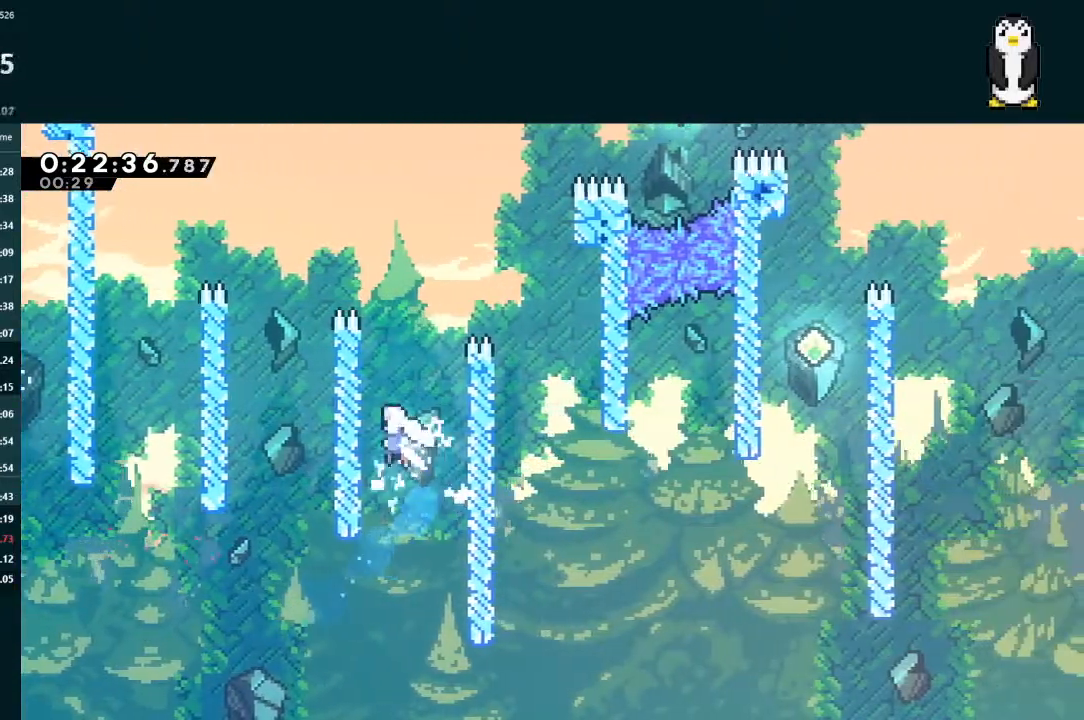
Gameplay with a controller (Xbox layout); each line is a JSON object with the inputs held at the frame after it. "events" lists button and stick changes between this image and that frame as [ms after this image, input, new state], when the widget could be followed in between. Not read: L3.
{"buttons": ["A", "L2", "R1", "DPAD_RIGHT"], "left_stick": "center", "right_stick": "center", "events": [[67, "R1", "down"], [167, "R1", "up"], [233, "DPAD_LEFT", "up"], [233, "DPAD_RIGHT", "down"], [233, "DPAD_UP", "down"], [233, "R1", "down"], [433, "DPAD_UP", "up"]]}
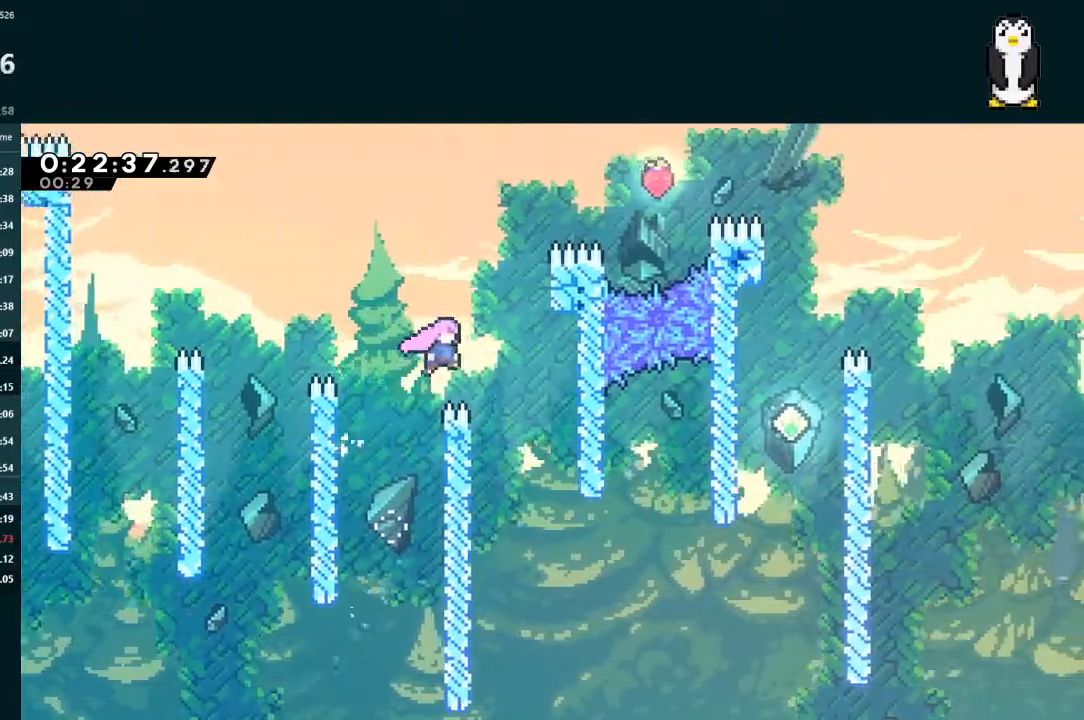
{"buttons": ["DPAD_RIGHT"], "left_stick": "center", "right_stick": "center", "events": [[67, "A", "up"], [67, "R1", "up"], [167, "L2", "up"], [233, "DPAD_RIGHT", "up"], [333, "DPAD_RIGHT", "down"]]}
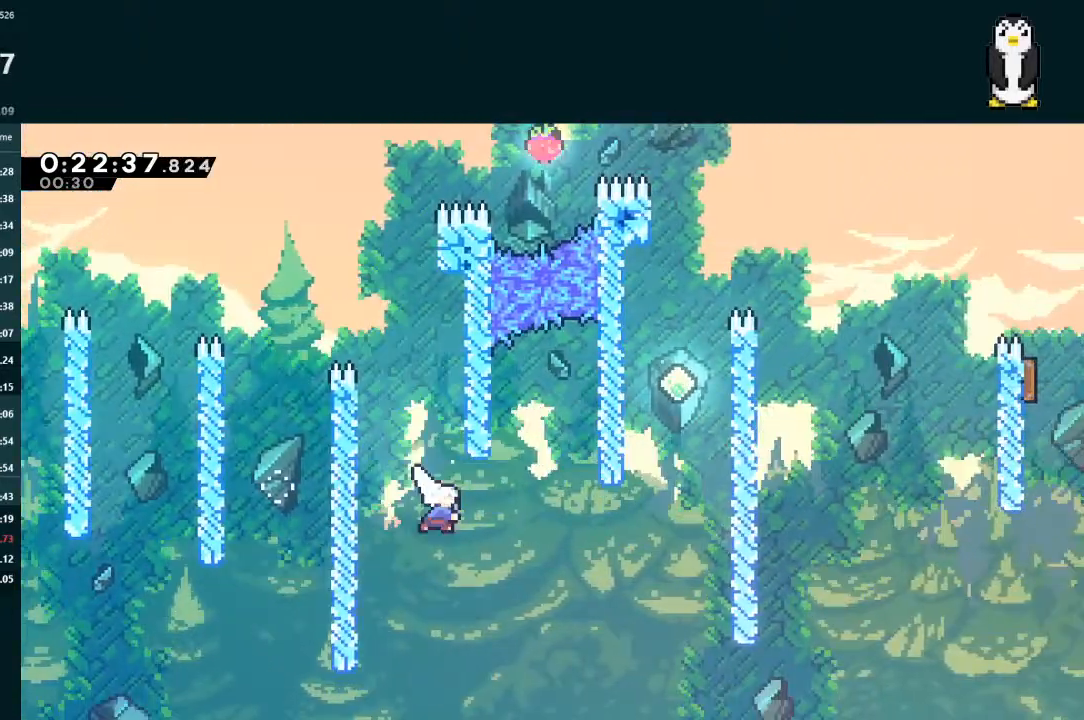
{"buttons": ["L2", "DPAD_UP"], "left_stick": "center", "right_stick": "center", "events": [[33, "X", "down"], [200, "X", "up"], [367, "DPAD_UP", "down"], [367, "L2", "down"], [400, "DPAD_RIGHT", "up"], [400, "X", "down"], [500, "X", "up"]]}
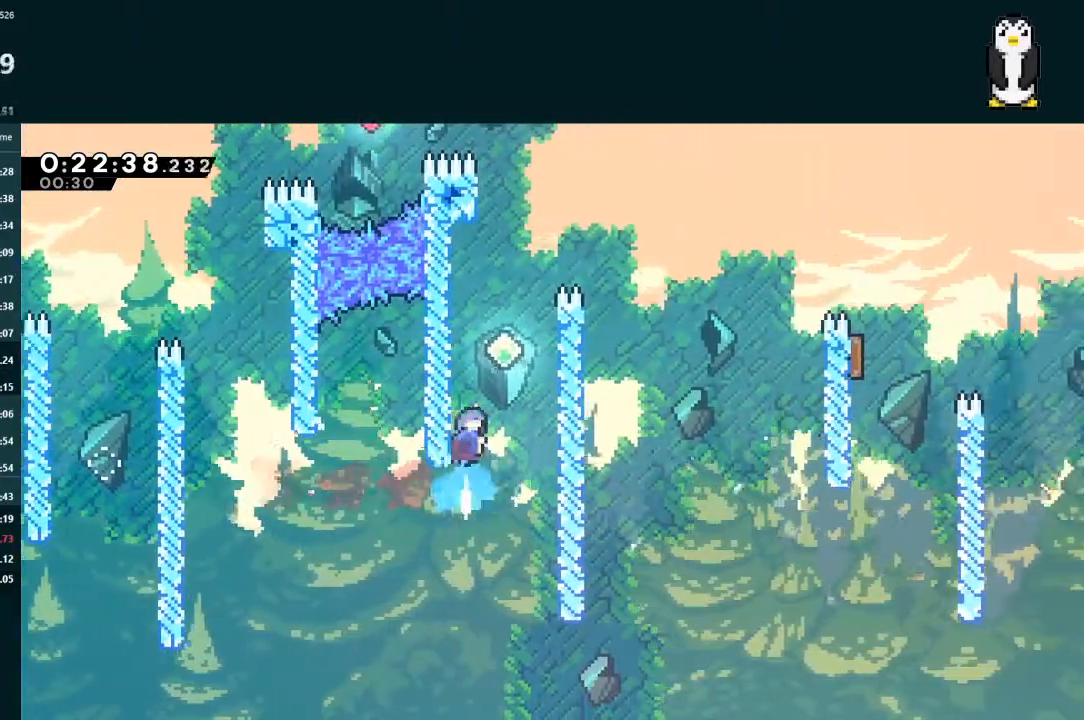
{"buttons": ["L2", "DPAD_UP", "DPAD_RIGHT"], "left_stick": "center", "right_stick": "center", "events": [[33, "DPAD_RIGHT", "down"], [67, "A", "down"], [233, "A", "up"], [267, "X", "down"], [467, "X", "up"]]}
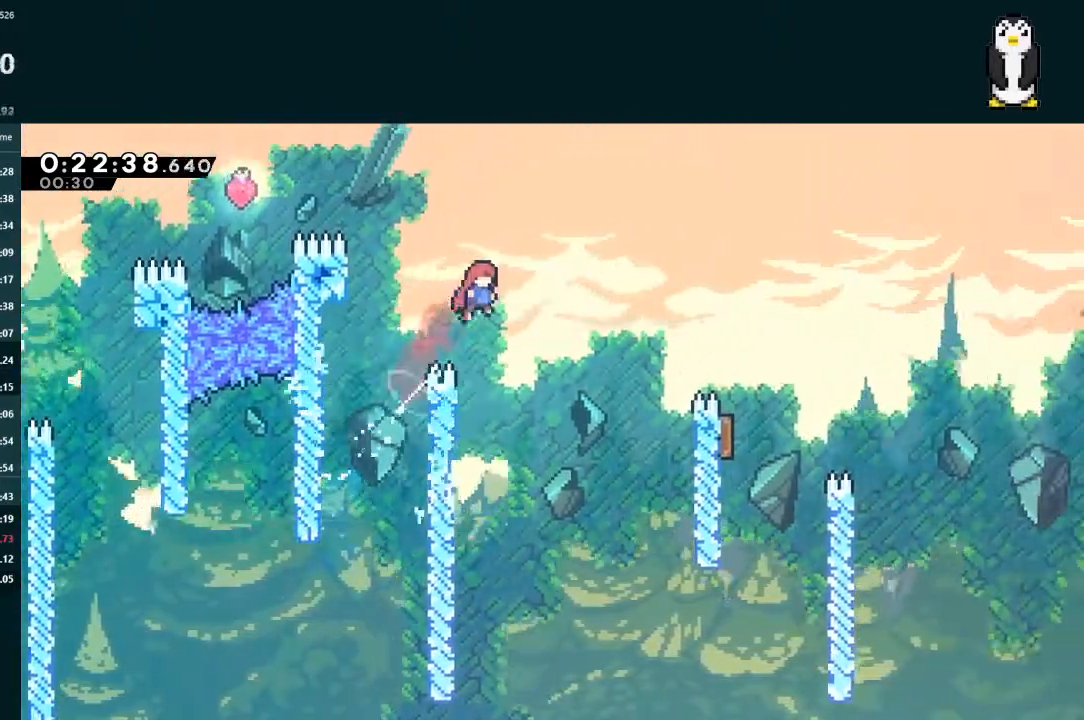
{"buttons": [], "left_stick": "center", "right_stick": "center", "events": [[33, "DPAD_UP", "up"], [200, "X", "down"], [300, "X", "up"], [500, "DPAD_RIGHT", "up"], [500, "L2", "up"]]}
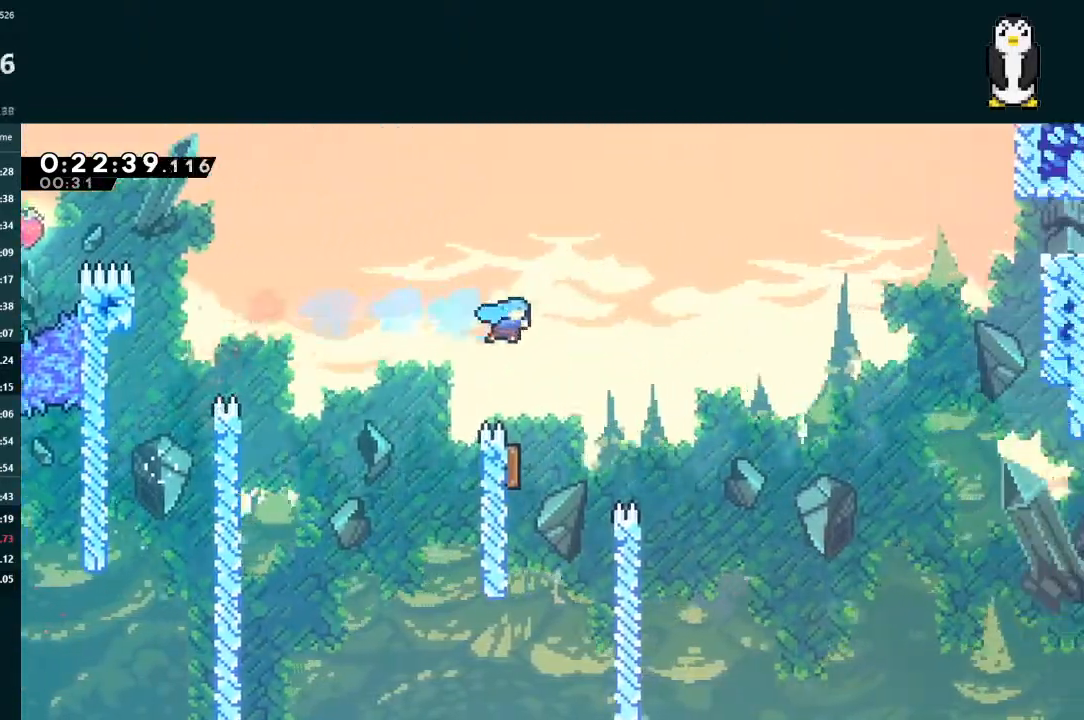
{"buttons": ["L2", "DPAD_UP", "DPAD_RIGHT"], "left_stick": "center", "right_stick": "center", "events": [[133, "DPAD_LEFT", "down"], [367, "DPAD_LEFT", "up"], [367, "DPAD_RIGHT", "down"], [367, "DPAD_UP", "down"], [367, "L2", "down"]]}
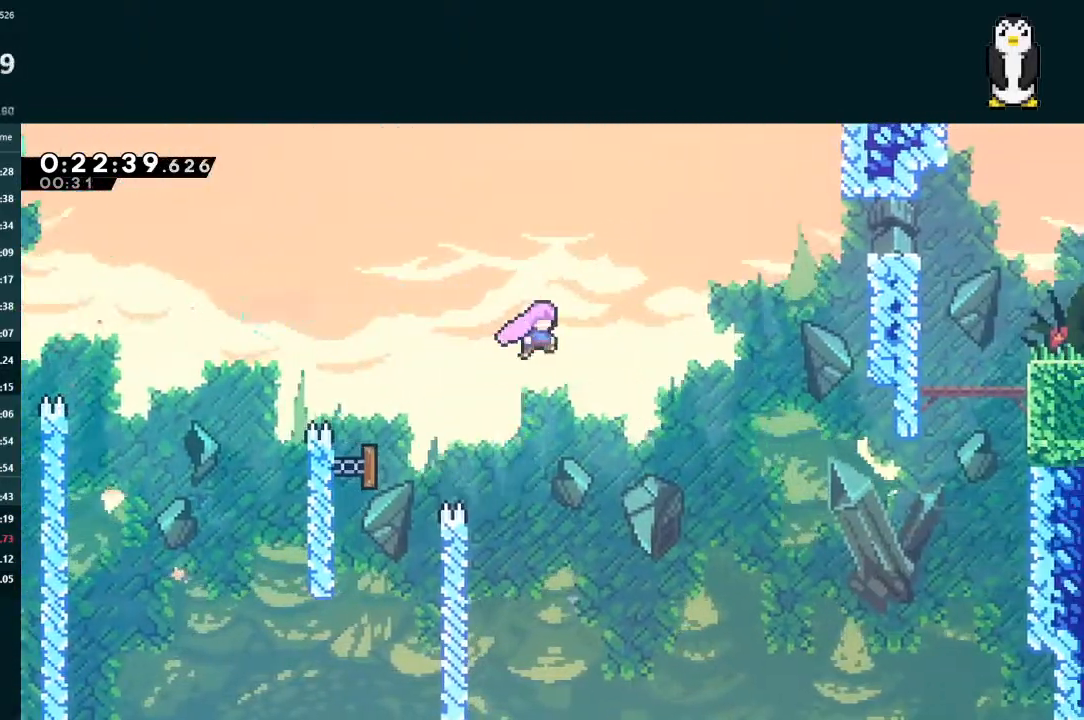
{"buttons": ["X", "L2", "DPAD_RIGHT"], "left_stick": "center", "right_stick": "center", "events": [[67, "X", "down"], [233, "X", "up"], [267, "DPAD_UP", "up"], [400, "X", "down"]]}
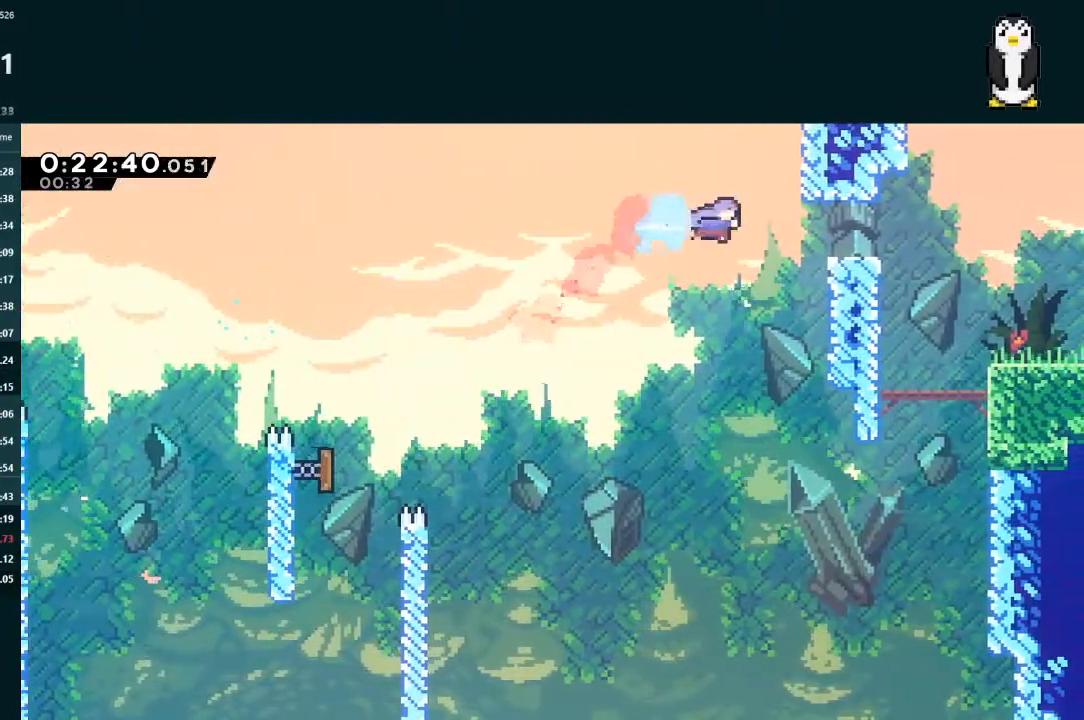
{"buttons": ["X", "DPAD_DOWN", "DPAD_RIGHT"], "left_stick": "center", "right_stick": "center", "events": [[33, "X", "up"], [100, "DPAD_RIGHT", "up"], [133, "L2", "up"], [167, "DPAD_DOWN", "down"], [167, "DPAD_RIGHT", "down"], [233, "X", "down"], [300, "X", "up"], [400, "A", "down"], [433, "A", "up"], [433, "X", "down"]]}
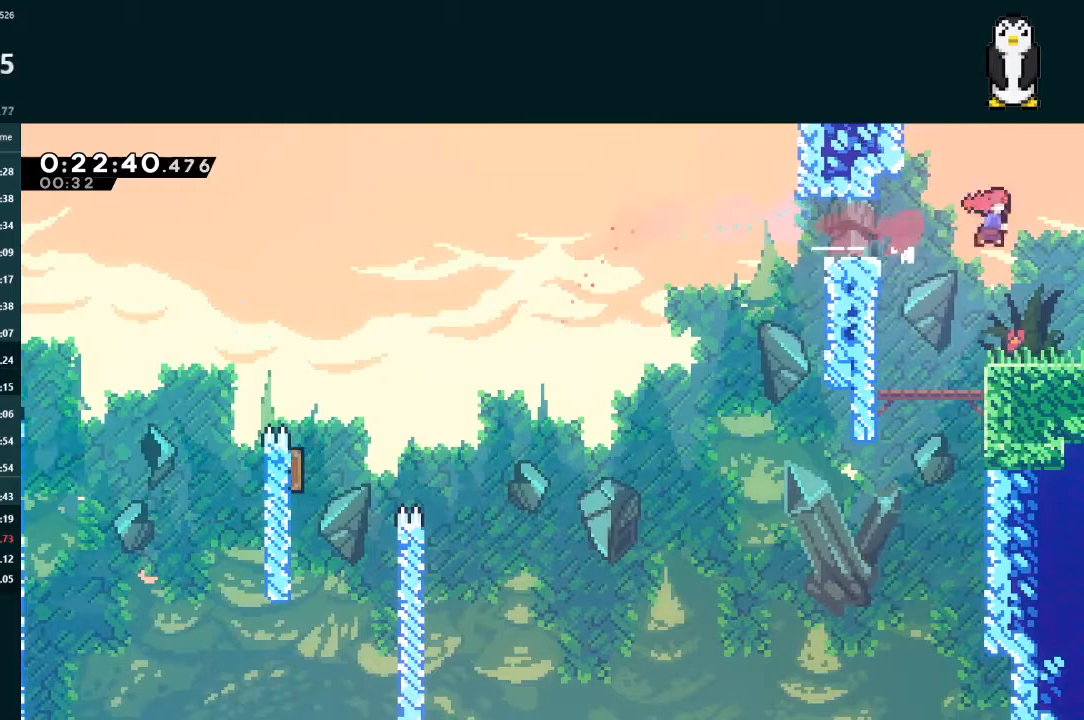
{"buttons": ["DPAD_DOWN", "DPAD_RIGHT"], "left_stick": "center", "right_stick": "center", "events": [[167, "X", "up"]]}
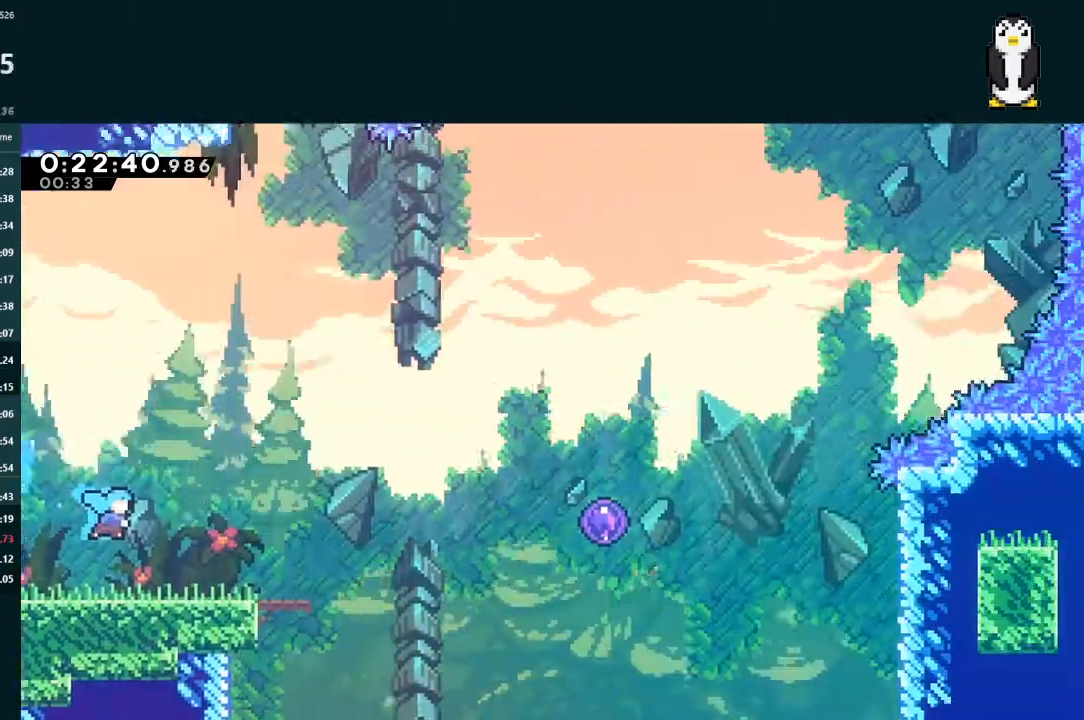
{"buttons": ["A", "L2", "DPAD_RIGHT"], "left_stick": "center", "right_stick": "center", "events": [[33, "DPAD_DOWN", "up"], [200, "L2", "down"], [467, "A", "down"]]}
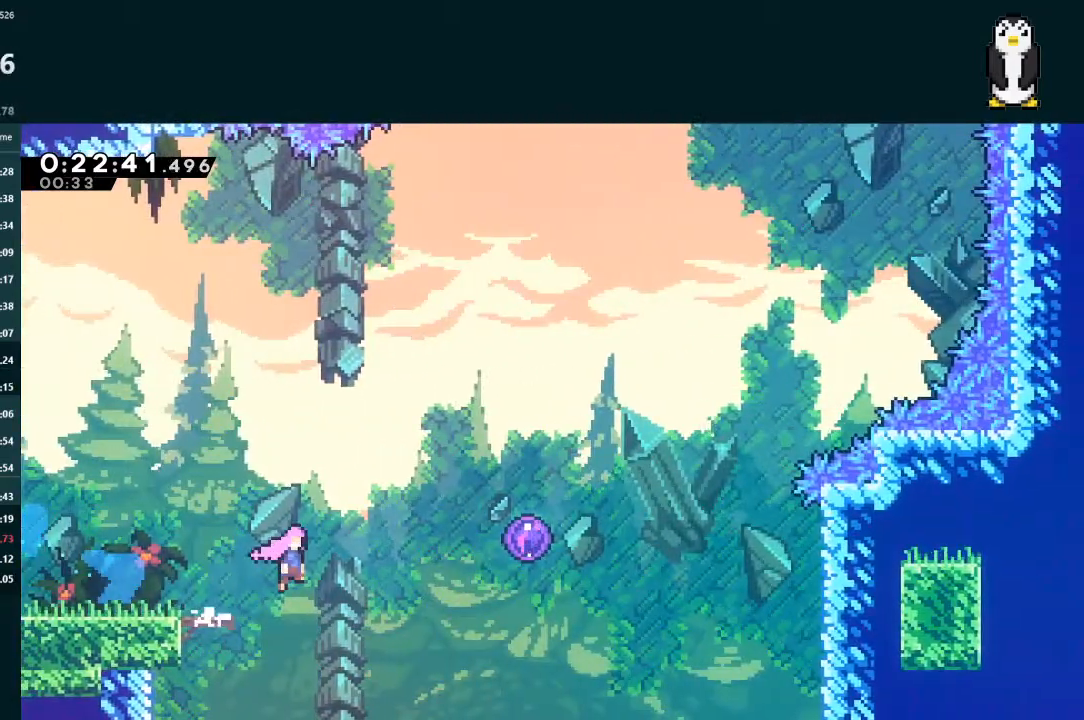
{"buttons": ["L2", "DPAD_UP", "DPAD_RIGHT"], "left_stick": "center", "right_stick": "center", "events": [[67, "A", "up"], [133, "X", "down"], [267, "X", "up"], [300, "DPAD_RIGHT", "up"], [333, "DPAD_RIGHT", "down"], [367, "DPAD_UP", "down"]]}
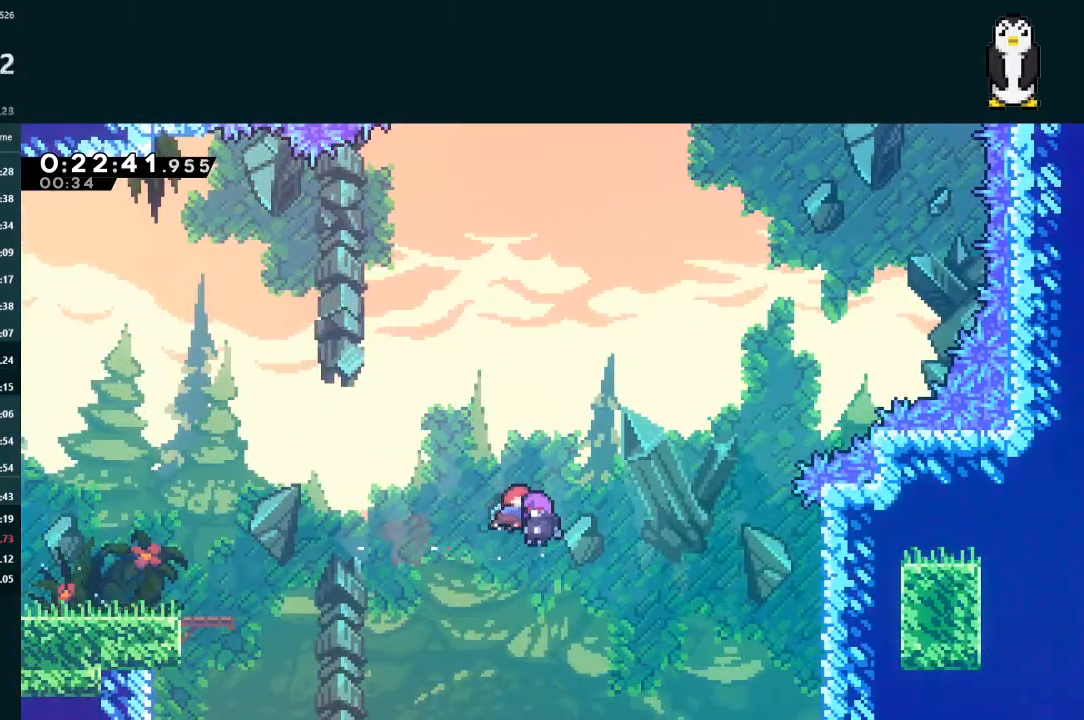
{"buttons": ["L2", "DPAD_UP", "DPAD_RIGHT"], "left_stick": "center", "right_stick": "center", "events": [[367, "X", "down"], [467, "X", "up"]]}
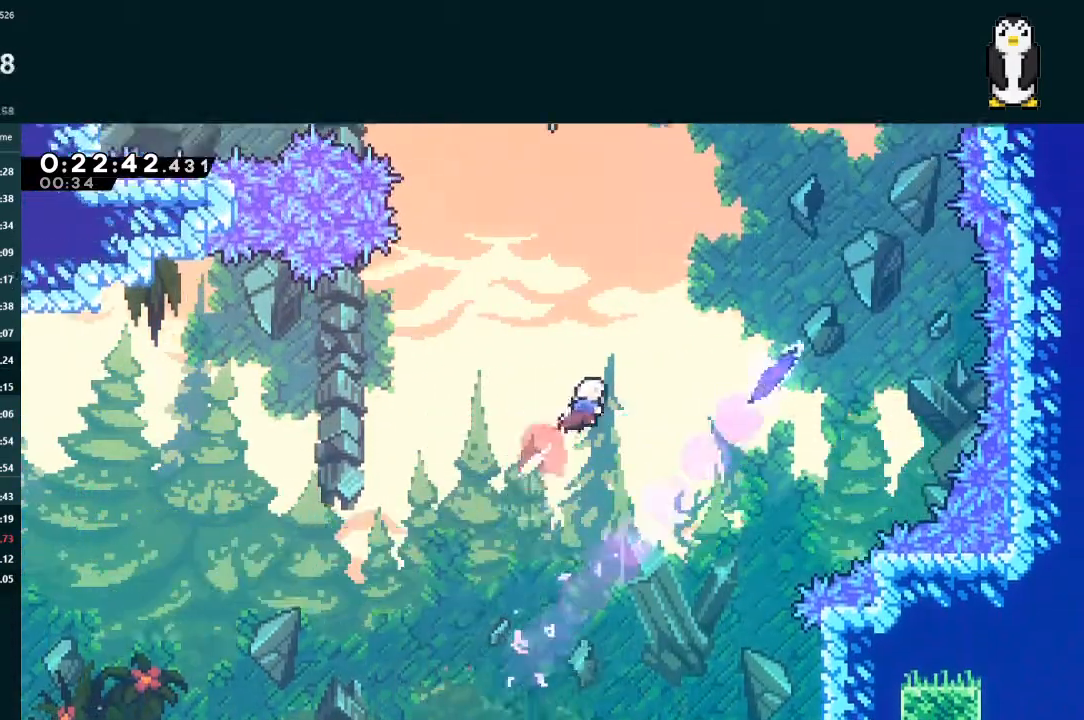
{"buttons": ["L2", "DPAD_UP", "DPAD_RIGHT"], "left_stick": "center", "right_stick": "center", "events": [[267, "X", "down"], [300, "X", "up"], [400, "X", "down"], [433, "X", "up"]]}
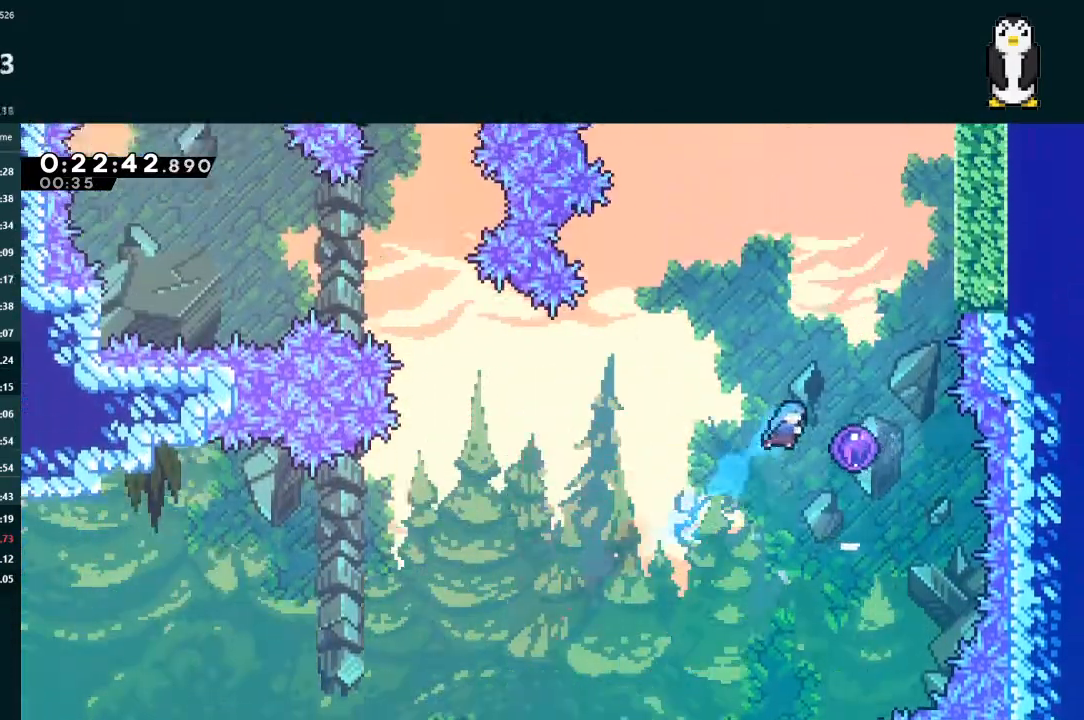
{"buttons": ["L2", "DPAD_UP", "DPAD_RIGHT"], "left_stick": "center", "right_stick": "center", "events": []}
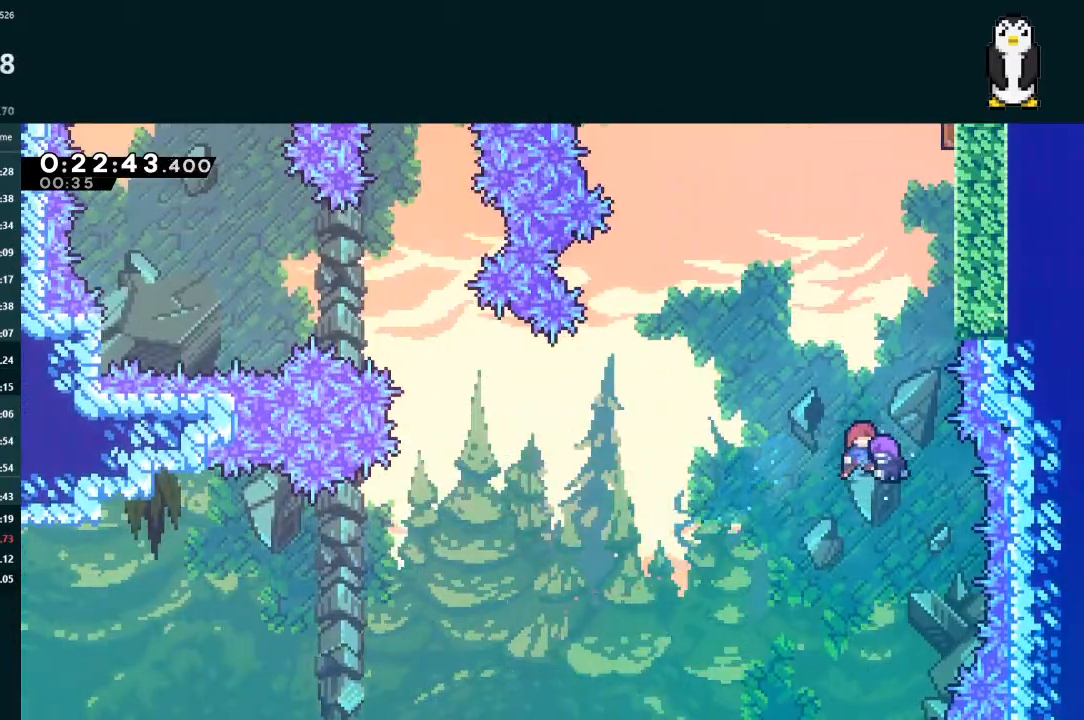
{"buttons": ["L2", "DPAD_UP", "DPAD_RIGHT"], "left_stick": "center", "right_stick": "center", "events": [[333, "X", "down"], [500, "X", "up"]]}
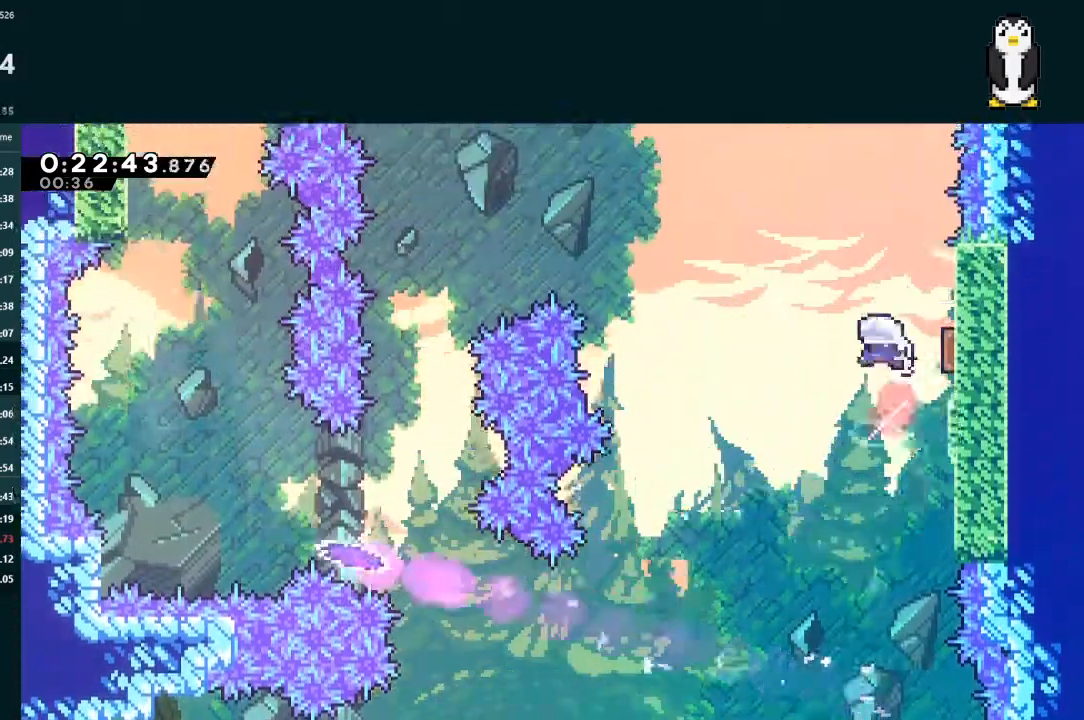
{"buttons": ["L2", "DPAD_LEFT"], "left_stick": "center", "right_stick": "center", "events": [[33, "DPAD_LEFT", "down"], [33, "DPAD_RIGHT", "up"], [33, "DPAD_UP", "up"], [367, "X", "down"], [467, "X", "up"]]}
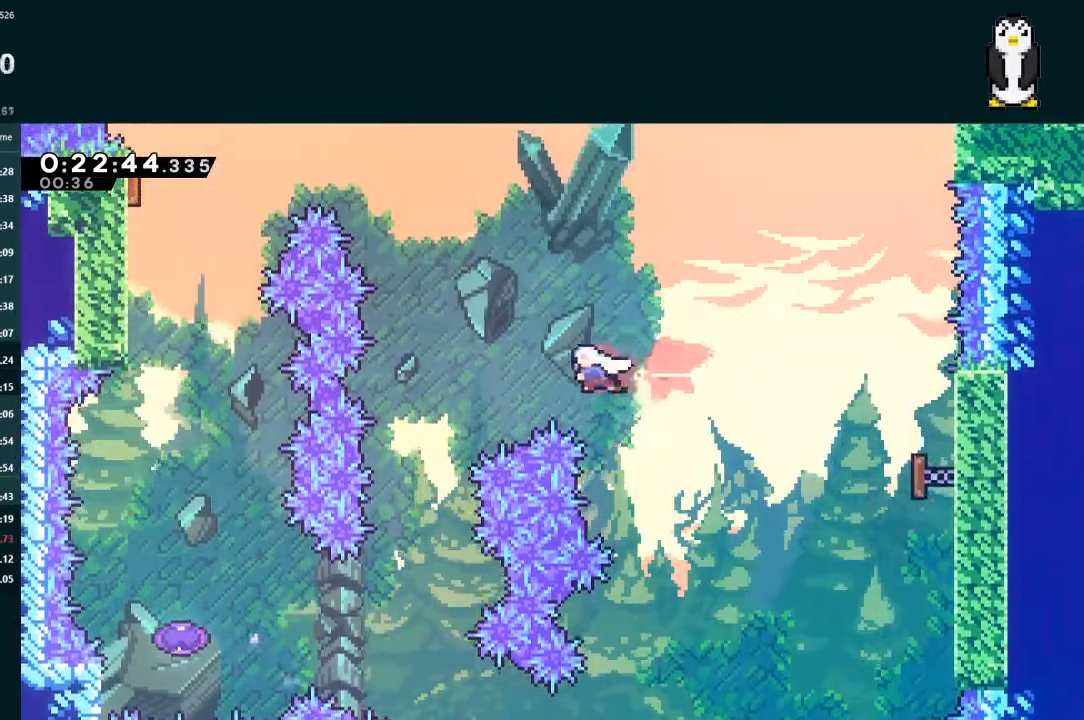
{"buttons": ["L2", "DPAD_LEFT"], "left_stick": "center", "right_stick": "center", "events": [[267, "DPAD_DOWN", "down"], [300, "DPAD_LEFT", "up"], [467, "DPAD_LEFT", "down"], [500, "DPAD_DOWN", "up"]]}
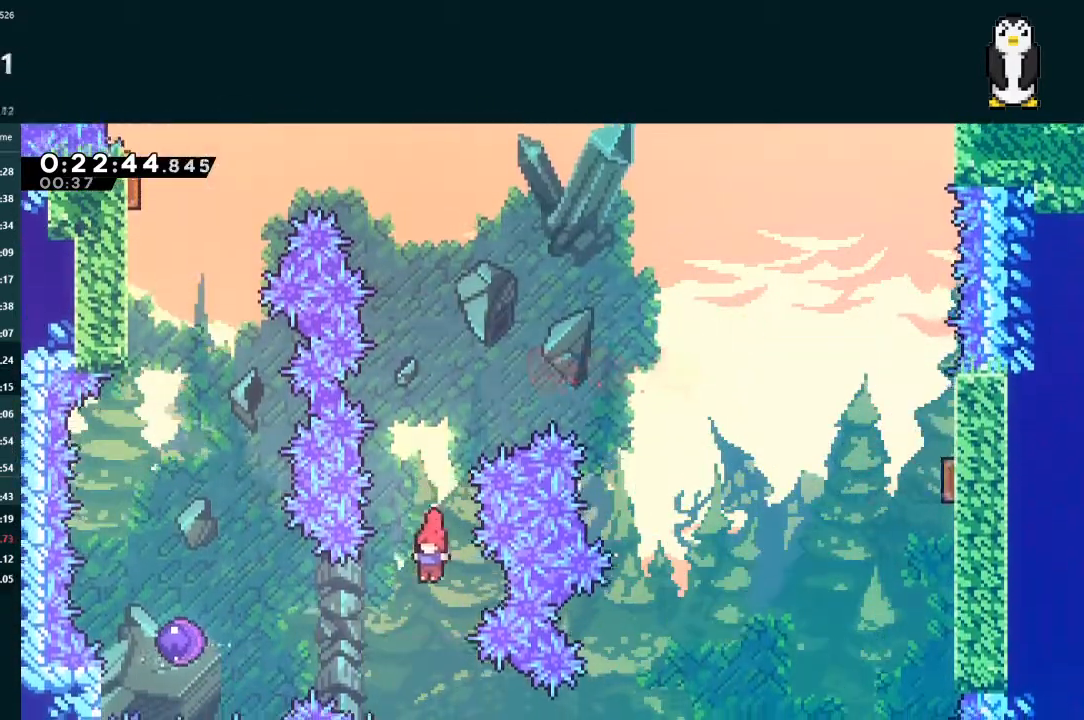
{"buttons": ["L2", "DPAD_UP"], "left_stick": "center", "right_stick": "center", "events": [[100, "X", "down"], [233, "X", "up"], [333, "DPAD_LEFT", "up"], [367, "DPAD_UP", "down"]]}
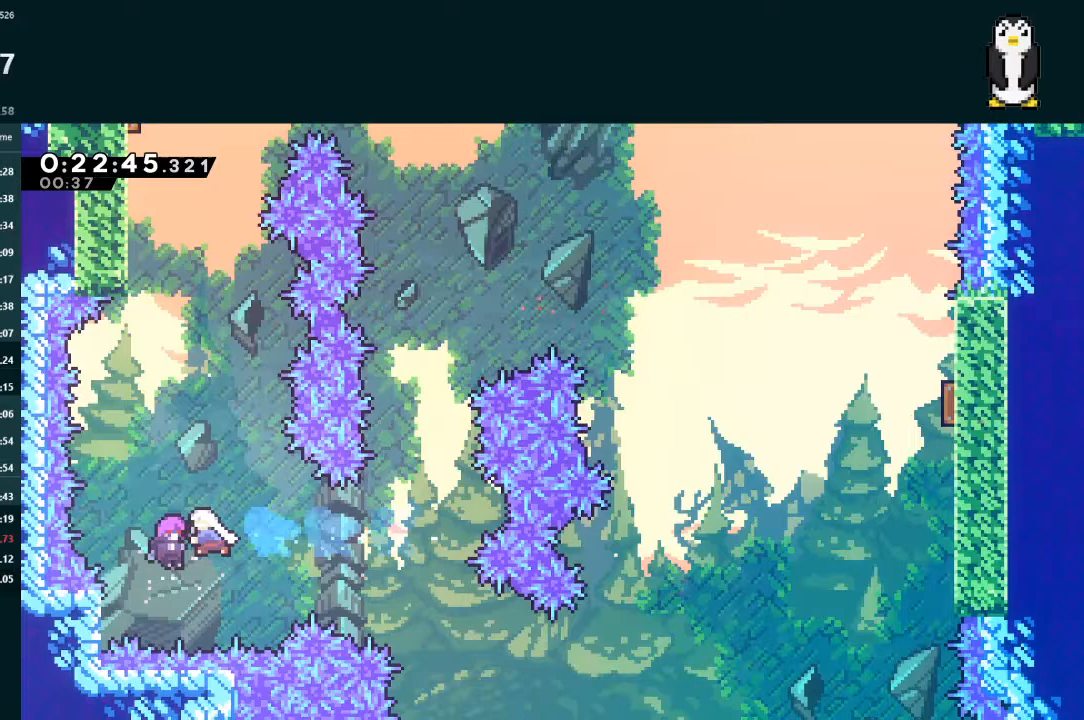
{"buttons": ["L2", "DPAD_UP"], "left_stick": "center", "right_stick": "center", "events": []}
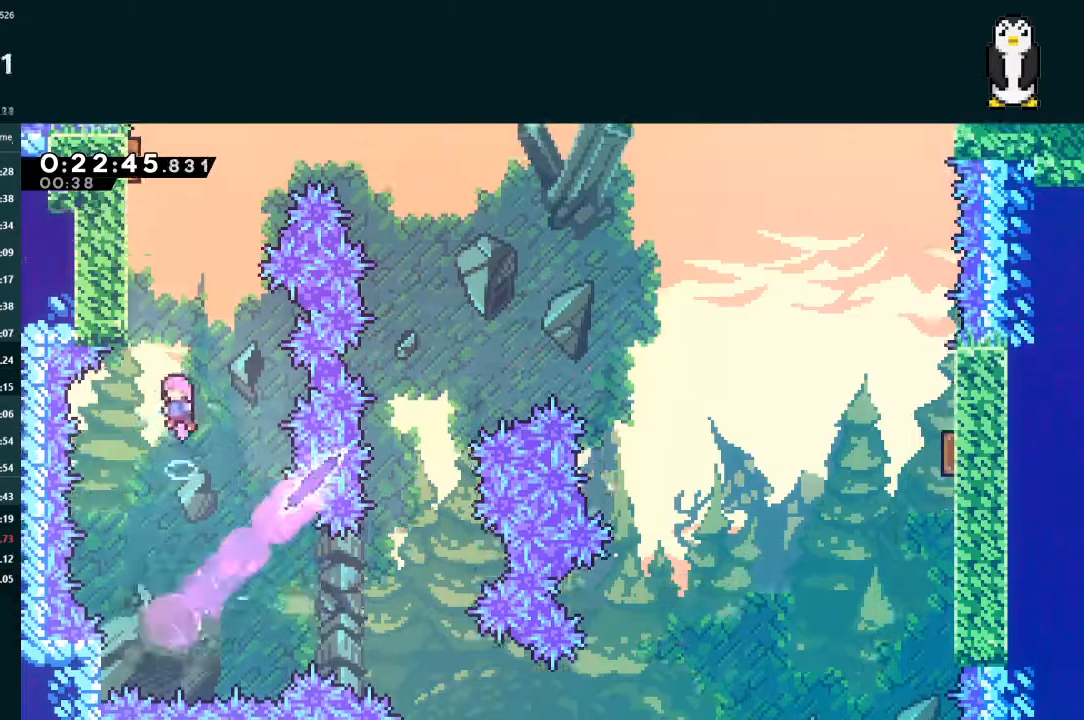
{"buttons": ["X", "L2", "DPAD_UP", "DPAD_LEFT"], "left_stick": "center", "right_stick": "center", "events": [[100, "DPAD_LEFT", "down"], [167, "X", "down"], [300, "X", "up"], [367, "X", "down"]]}
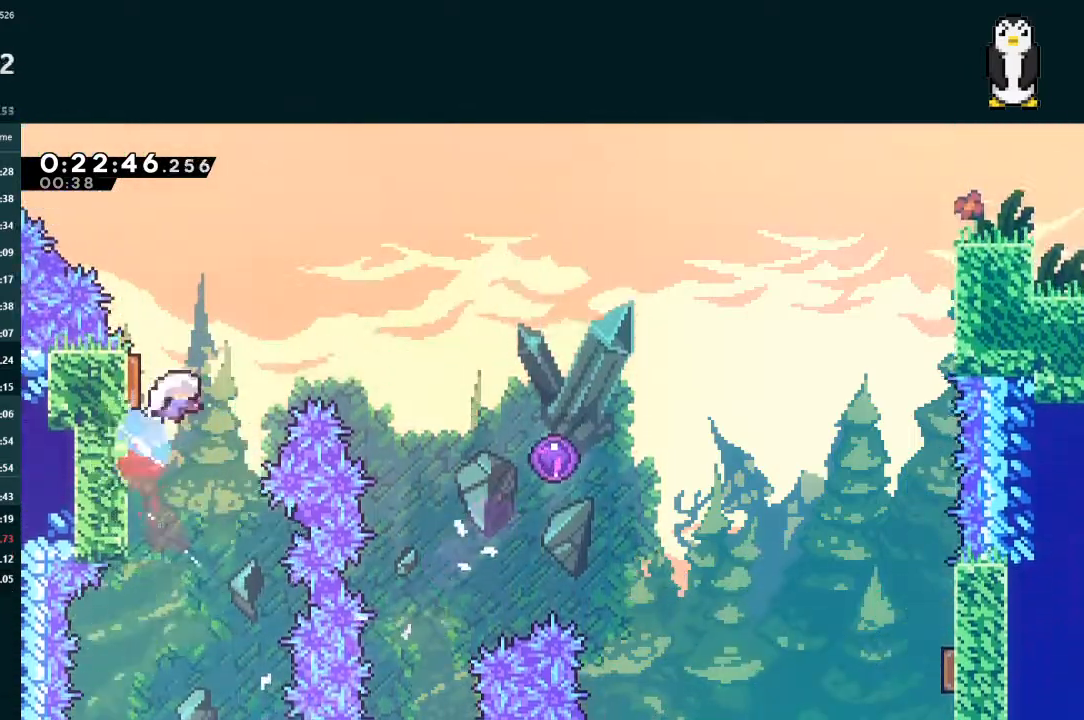
{"buttons": ["X", "L2", "DPAD_RIGHT"], "left_stick": "center", "right_stick": "center", "events": [[67, "DPAD_LEFT", "up"], [67, "DPAD_UP", "up"], [67, "X", "up"], [133, "DPAD_DOWN", "down"], [167, "DPAD_RIGHT", "down"], [267, "X", "down"], [400, "X", "up"], [467, "DPAD_DOWN", "up"], [500, "X", "down"]]}
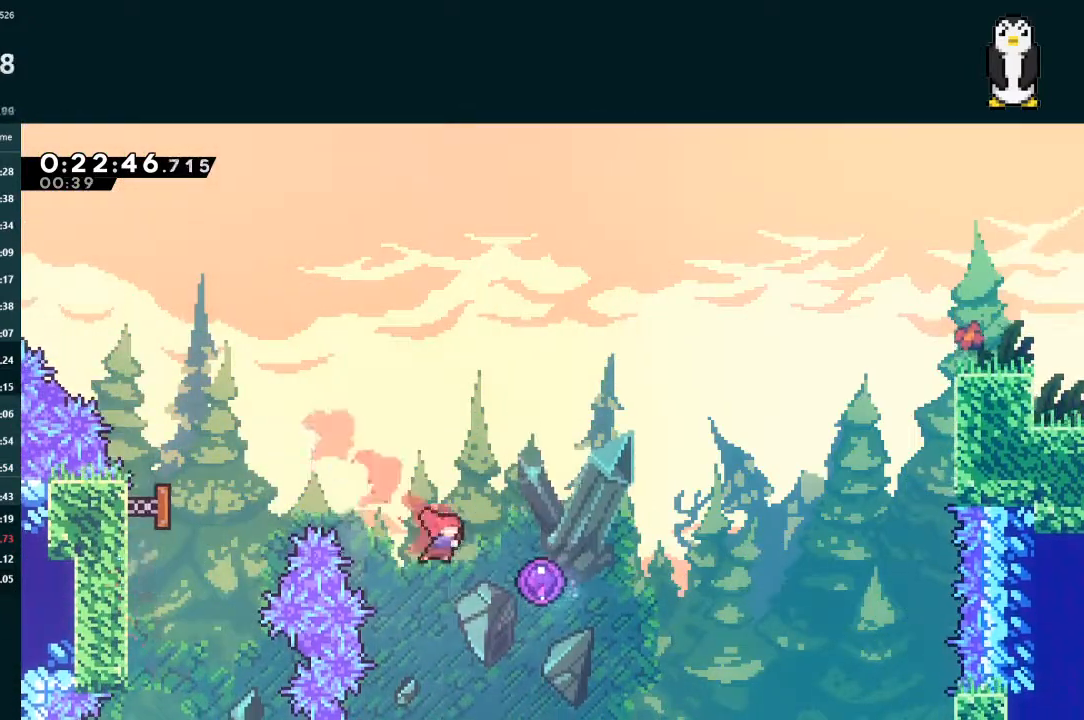
{"buttons": [], "left_stick": "center", "right_stick": "center", "events": [[133, "X", "up"], [433, "DPAD_RIGHT", "up"], [433, "L2", "up"]]}
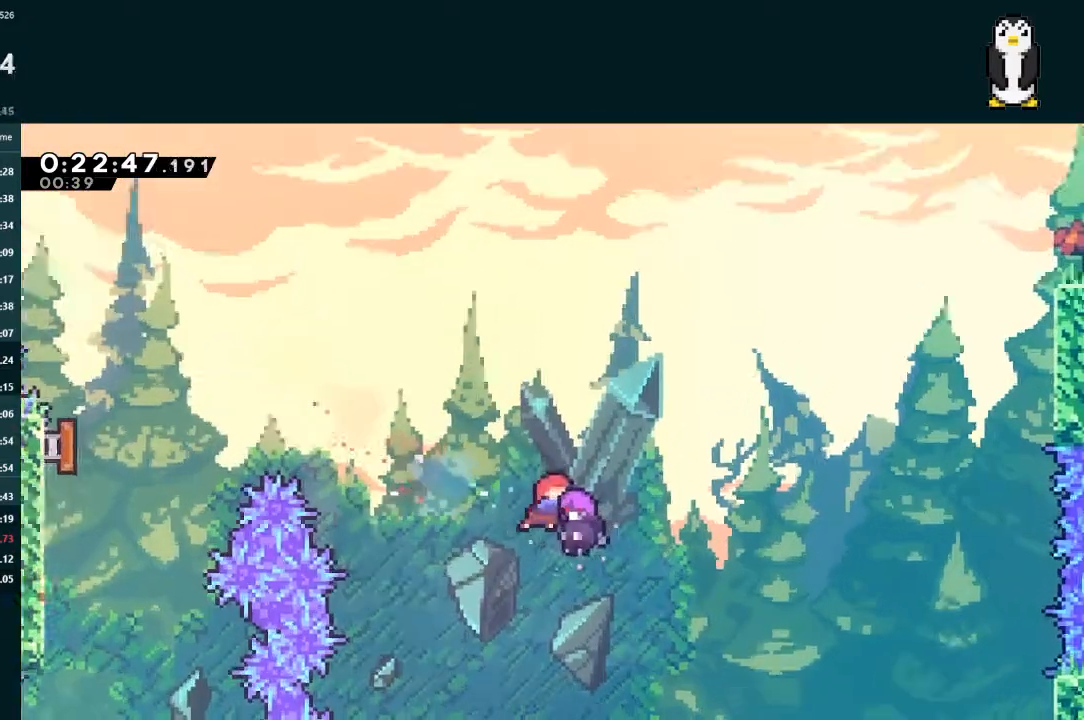
{"buttons": [], "left_stick": "center", "right_stick": "center", "events": []}
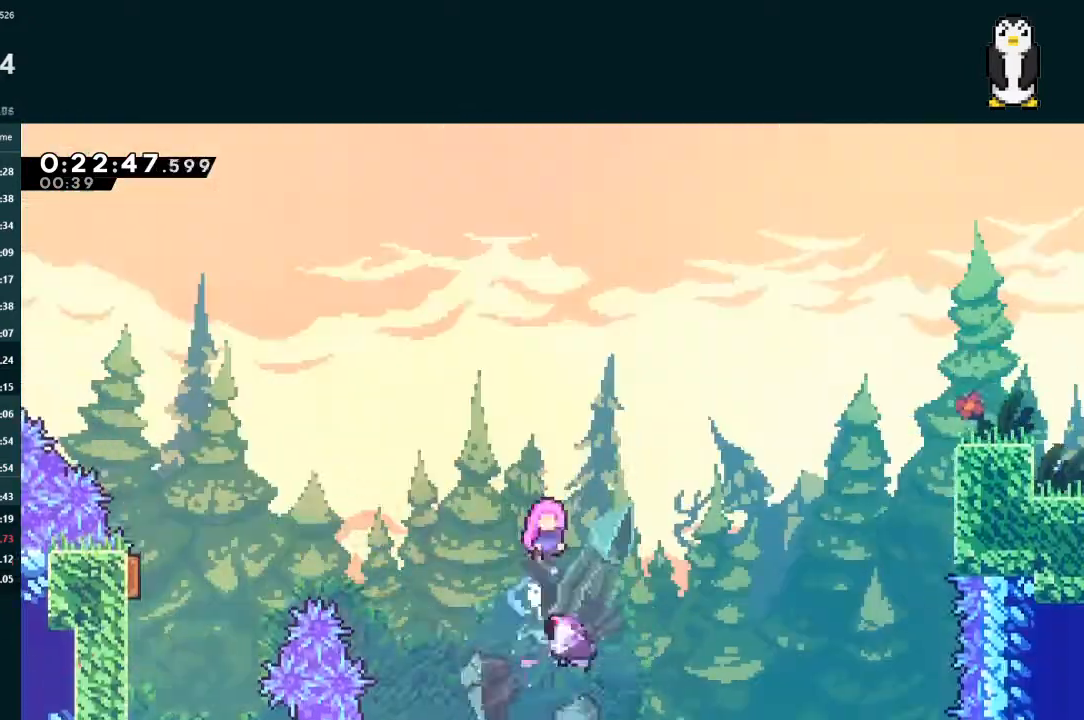
{"buttons": [], "left_stick": "center", "right_stick": "center", "events": []}
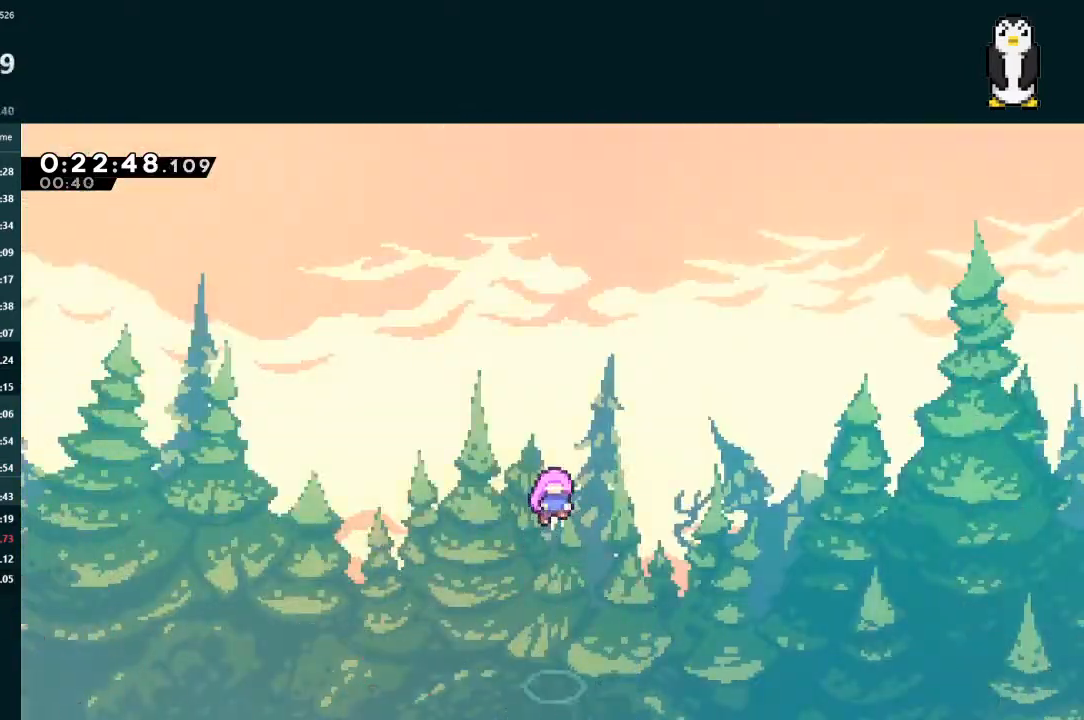
{"buttons": [], "left_stick": "center", "right_stick": "center", "events": []}